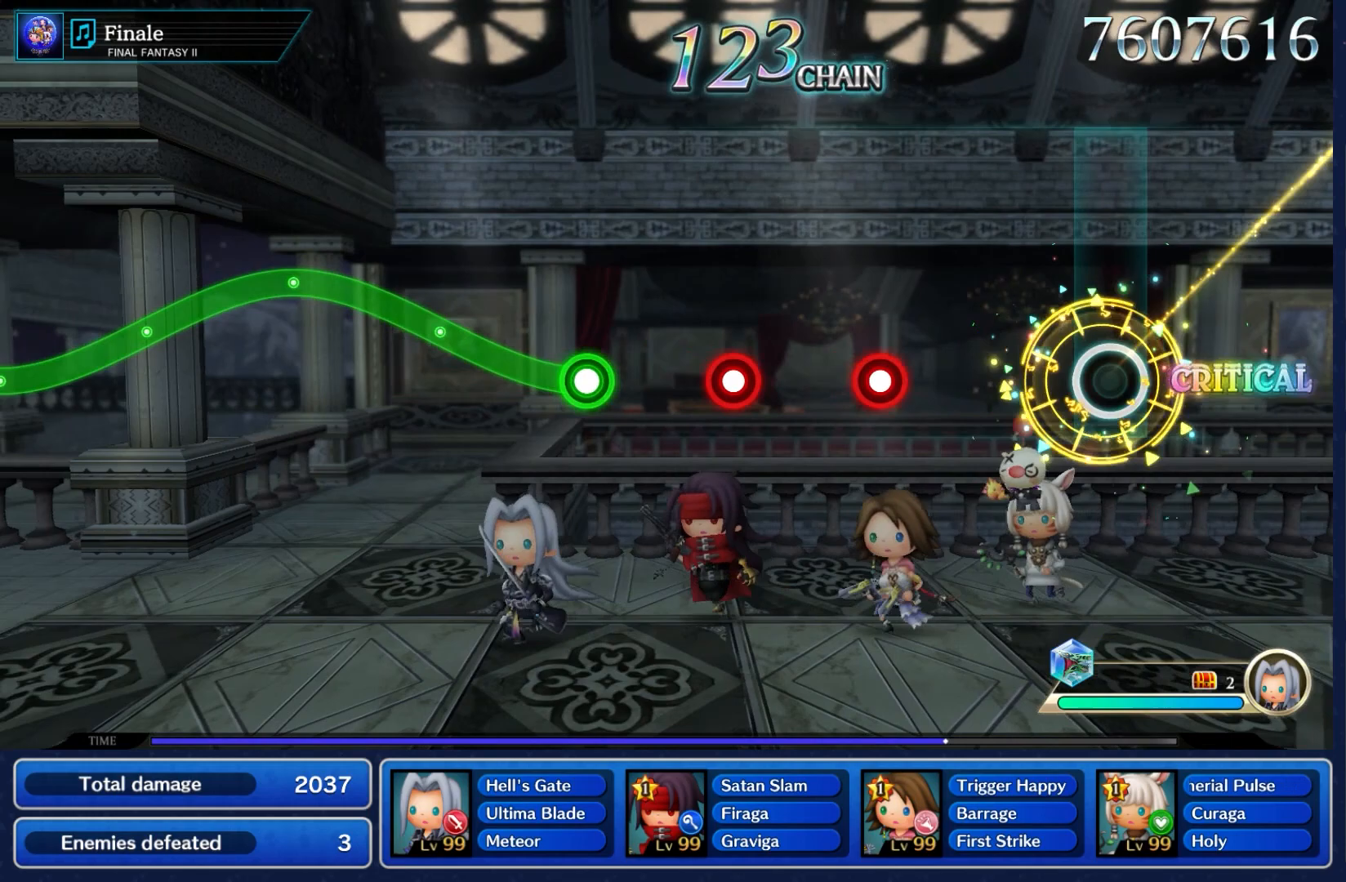
Gameplay with a controller (Nintendo layout); each line is a JSON object with the inputs held at the frame after it (dt_ms = milliseconds from this image to that frame). "events" lists button and stick changes between this image and that frame as [ms after this image, input, new state], when the widget could be followed in between. Not read: L3 R3 SELECT START.
{"dt_ms": 500, "buttons": [], "left_stick": "center", "right_stick": "center", "events": []}
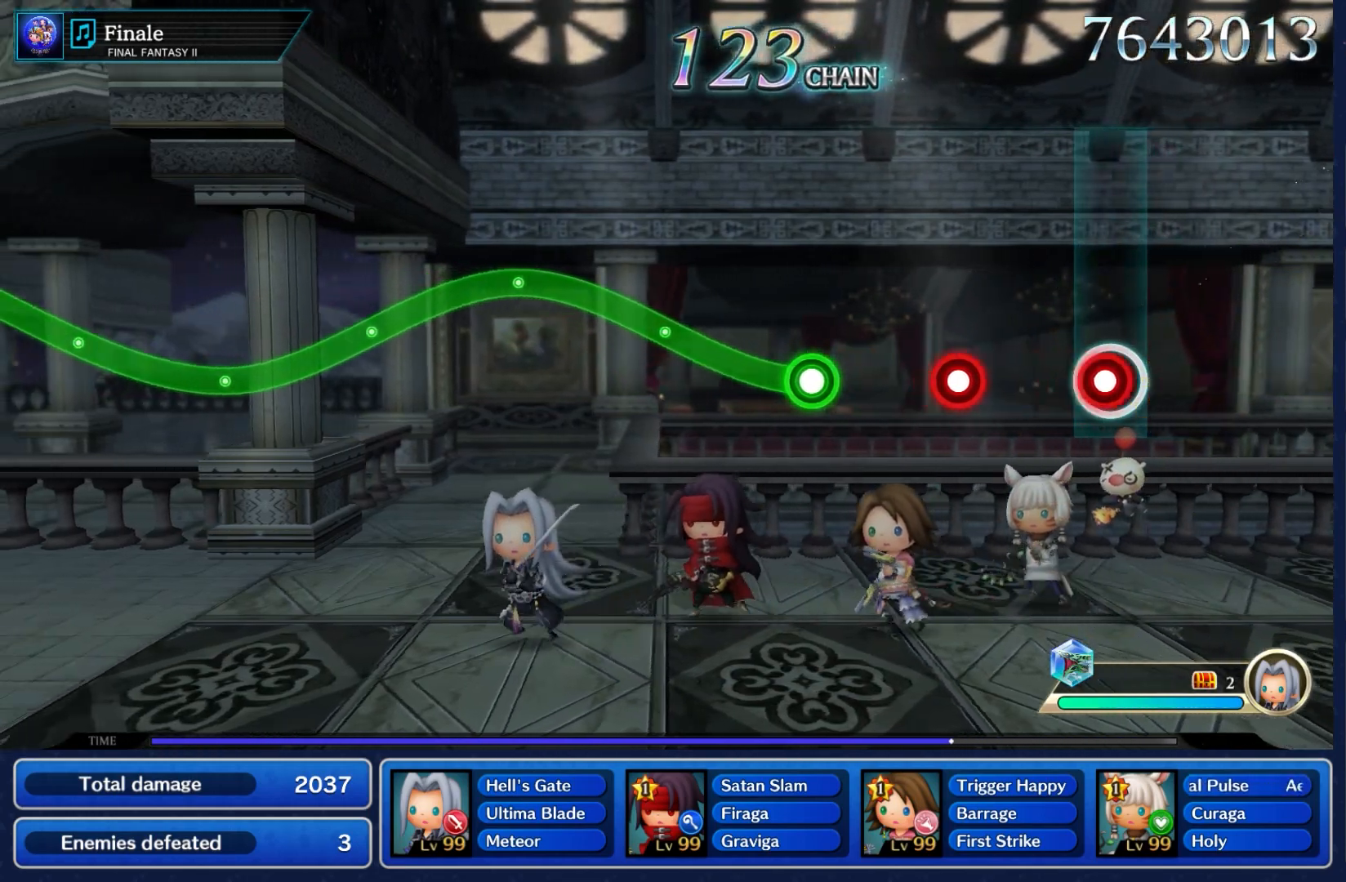
{"dt_ms": 500, "buttons": [], "left_stick": "center", "right_stick": "center", "events": [[33, "A", "down"], [183, "A", "up"], [350, "A", "down"], [467, "A", "up"]]}
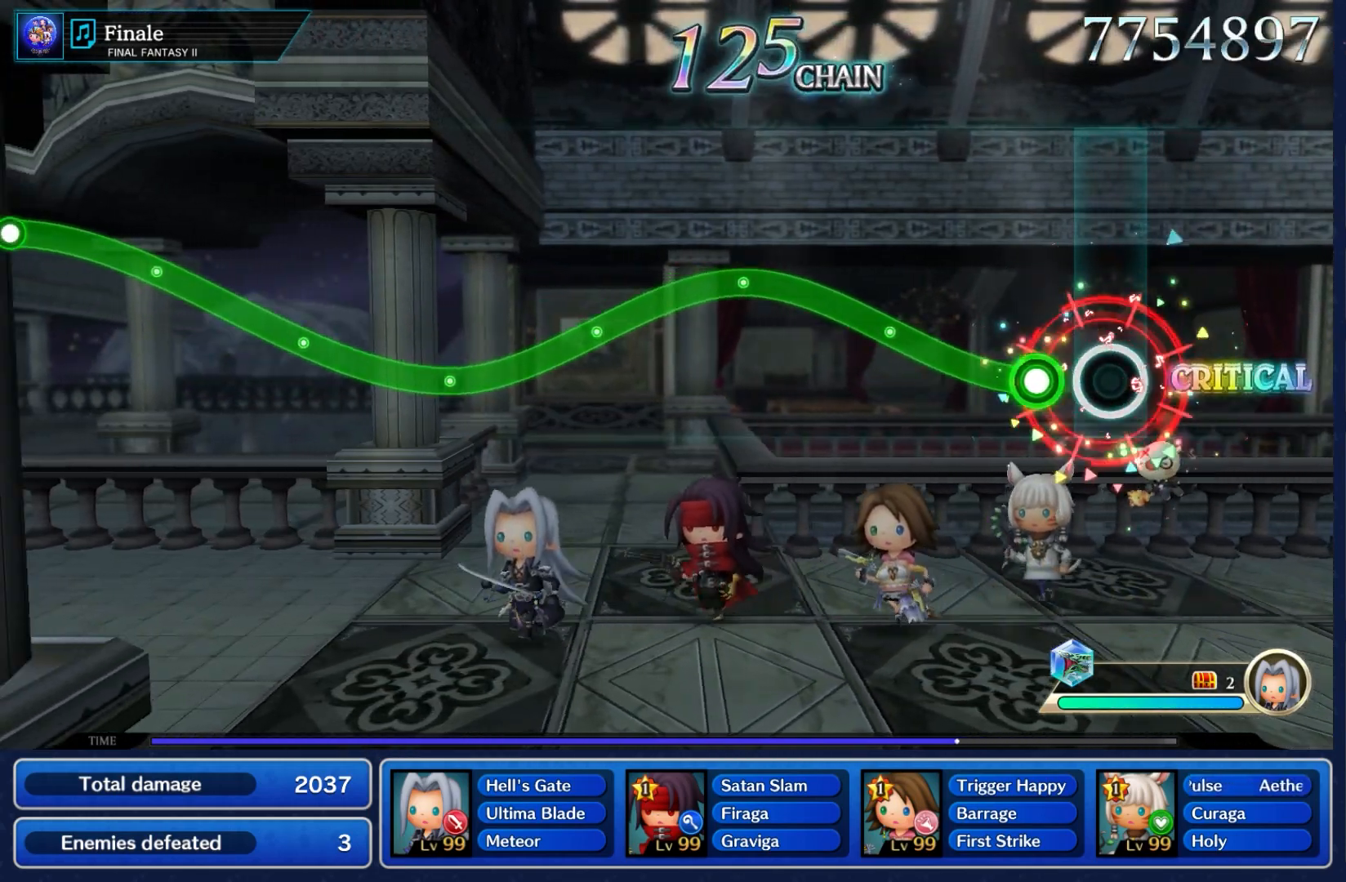
{"dt_ms": 1000, "buttons": ["A"], "left_stick": "down", "right_stick": "center"}
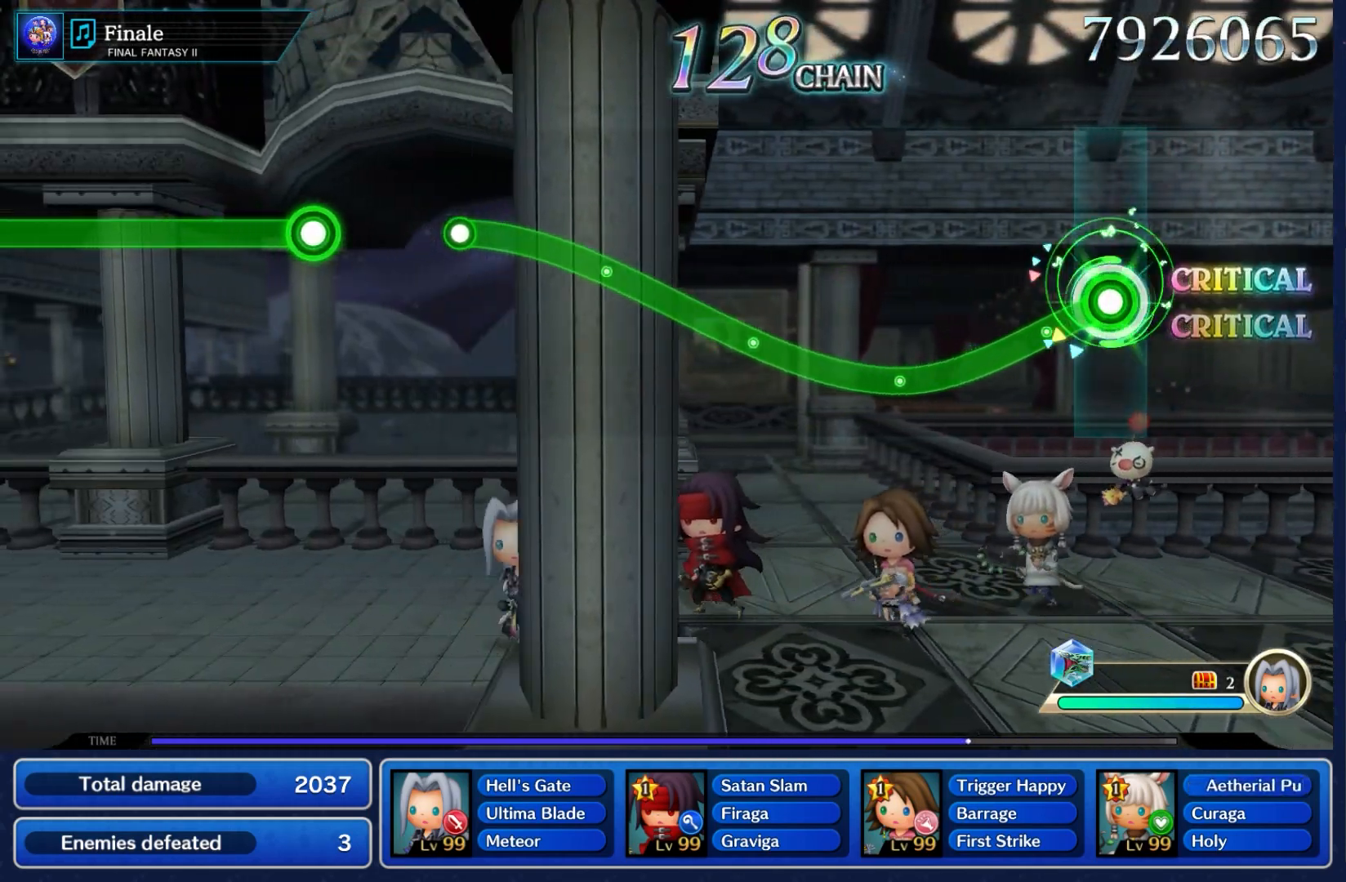
{"dt_ms": 500, "buttons": ["A"], "left_stick": "center", "right_stick": "center", "events": [[433, "left_stick", "center"]]}
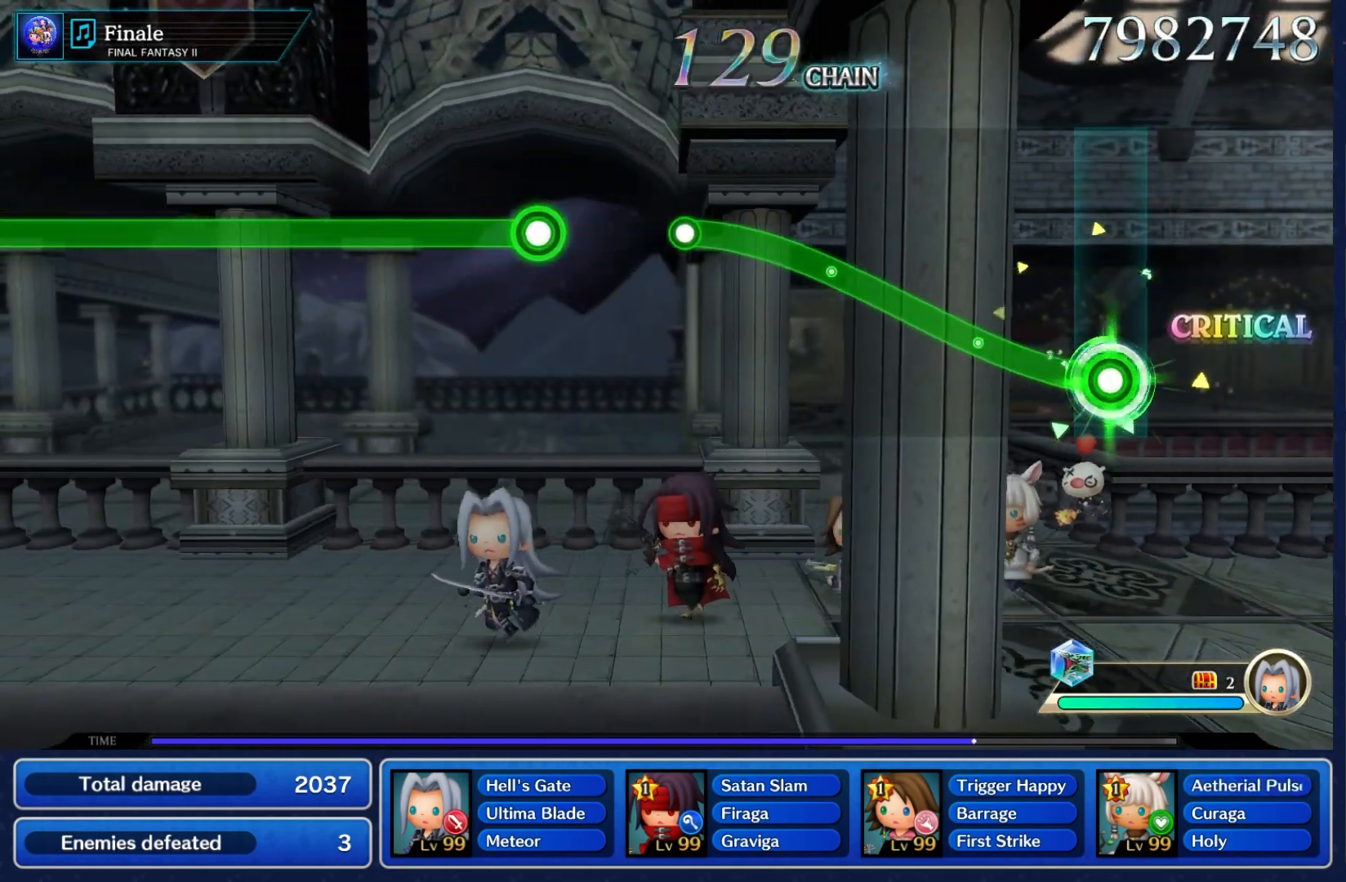
{"dt_ms": 1000, "buttons": [], "left_stick": "center", "right_stick": "center"}
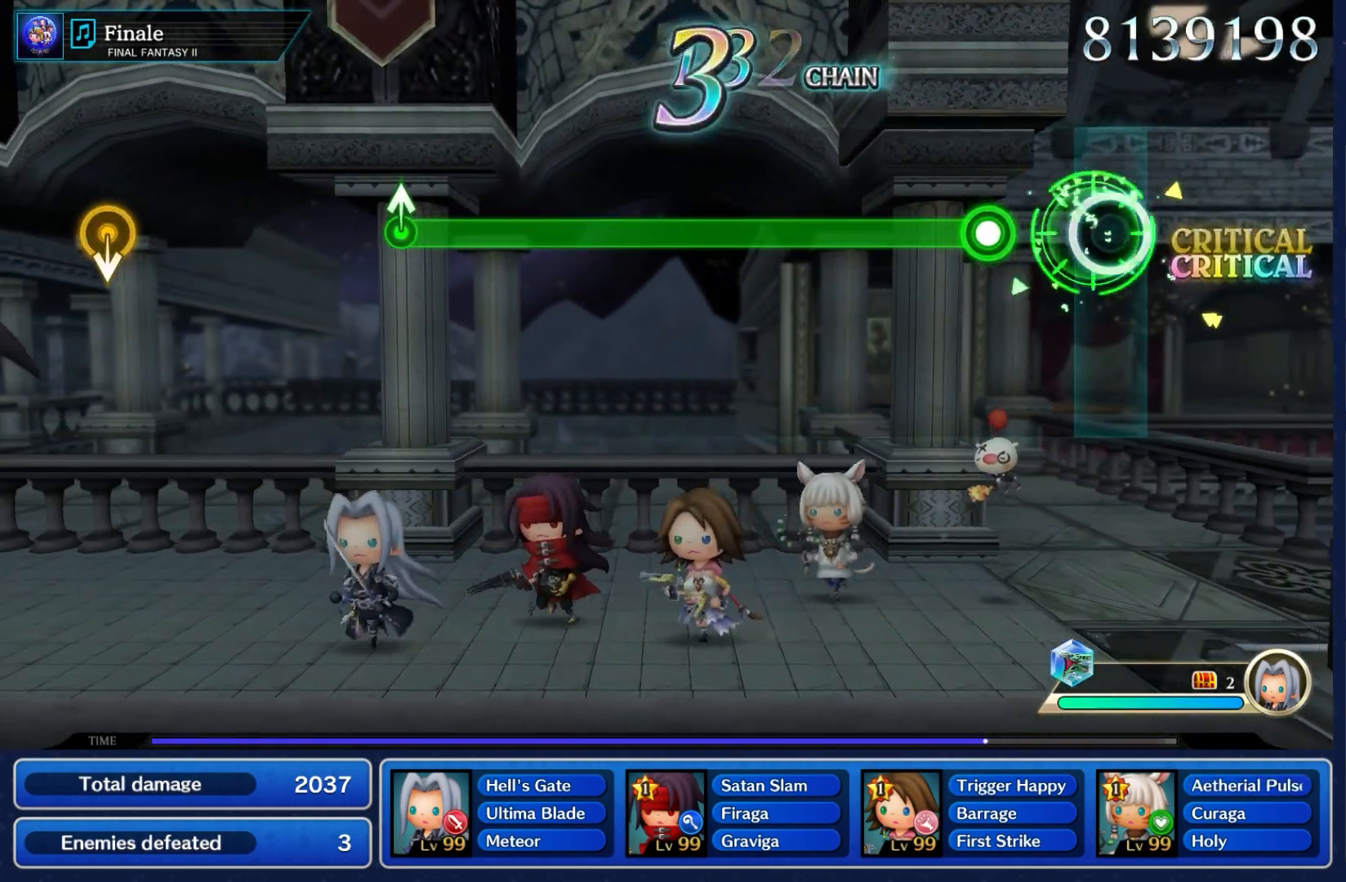
{"dt_ms": 500, "buttons": ["A"], "left_stick": "center", "right_stick": "center", "events": [[300, "A", "down"]]}
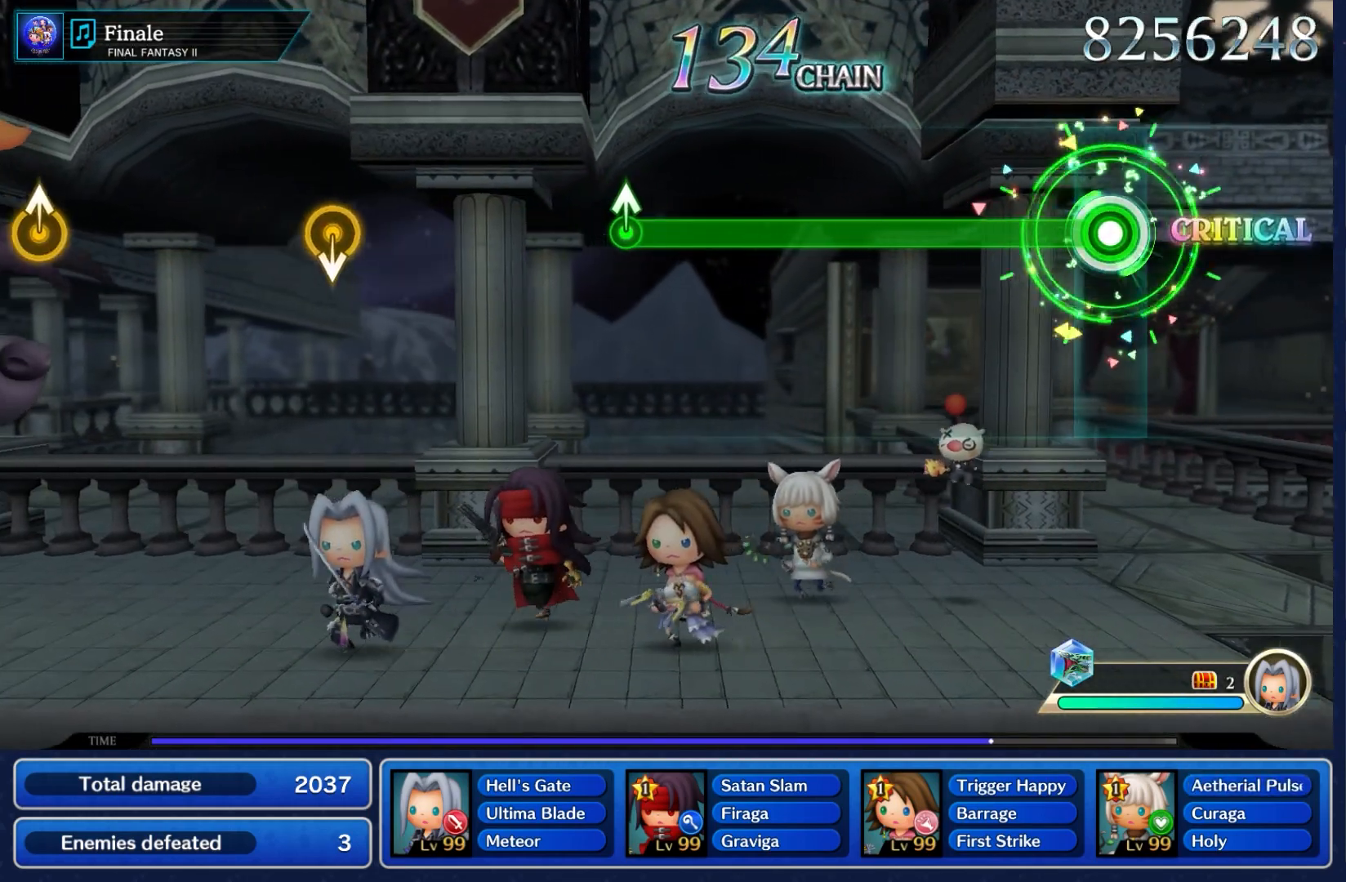
{"dt_ms": 500, "buttons": ["A"], "left_stick": "center", "right_stick": "center", "events": []}
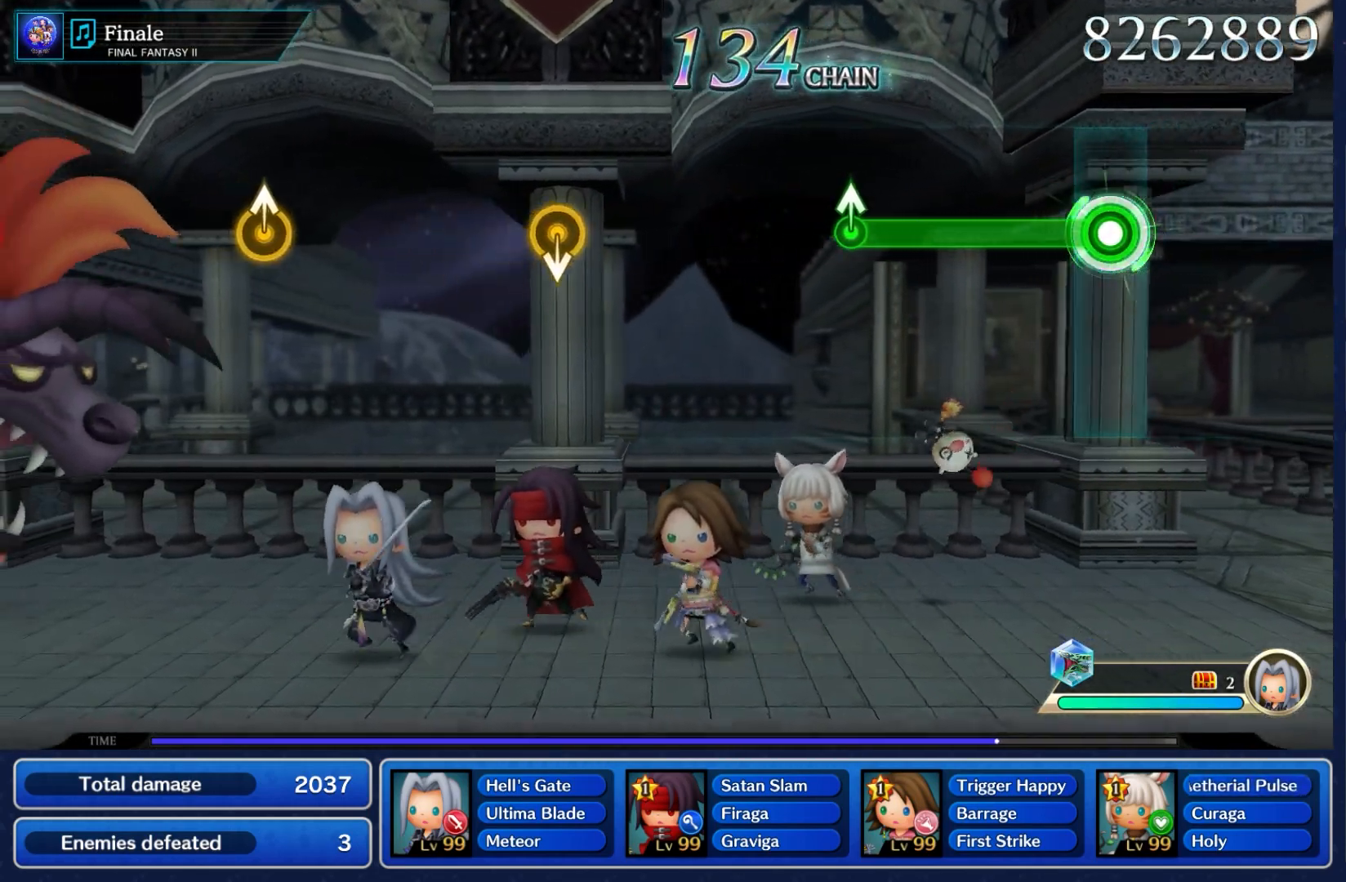
{"dt_ms": 500, "buttons": ["A"], "left_stick": "center", "right_stick": "center", "events": []}
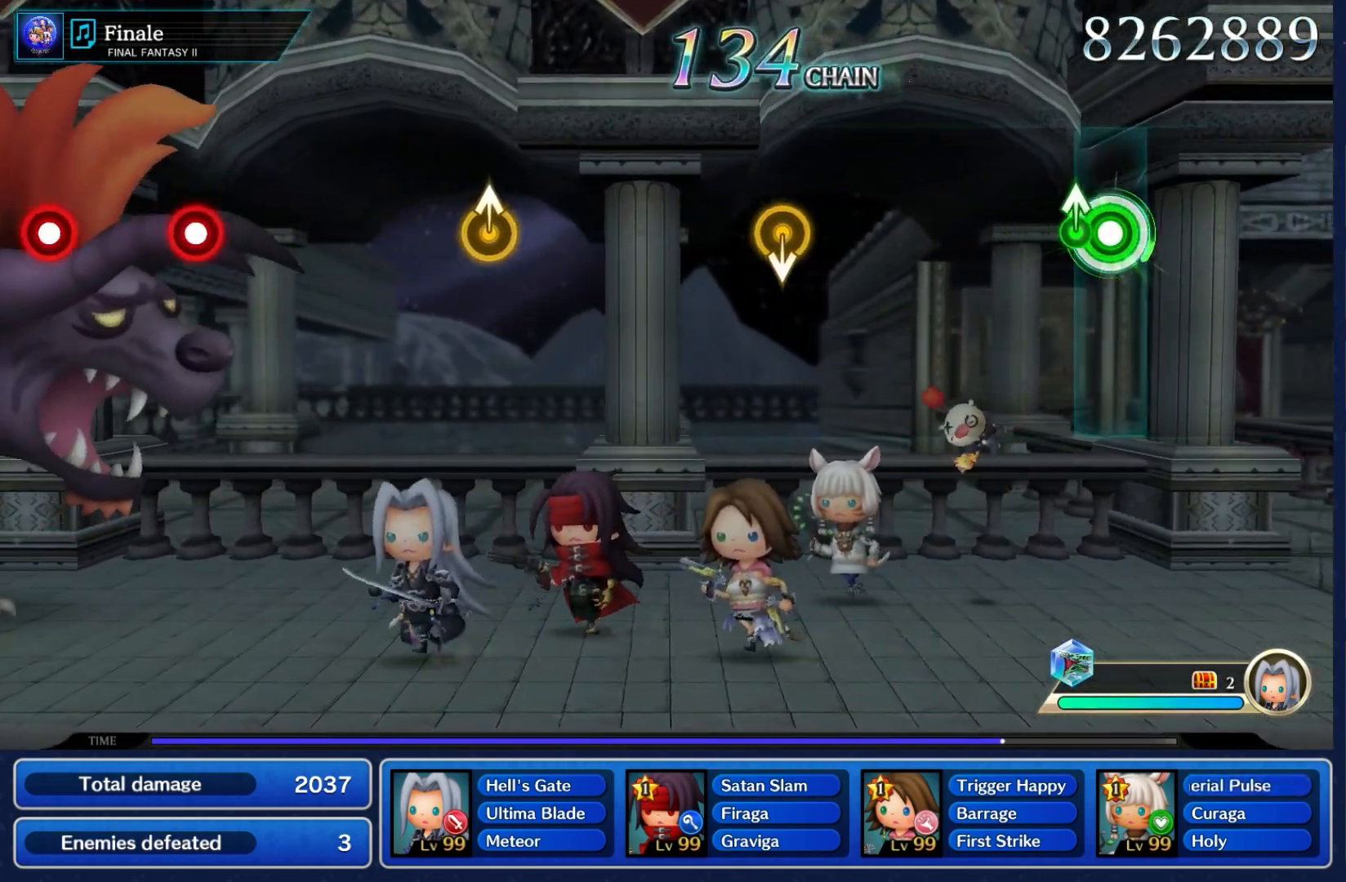
{"dt_ms": 500, "buttons": [], "left_stick": "center", "right_stick": "center", "events": [[83, "left_stick", "up"], [217, "A", "up"], [267, "left_stick", "center"]]}
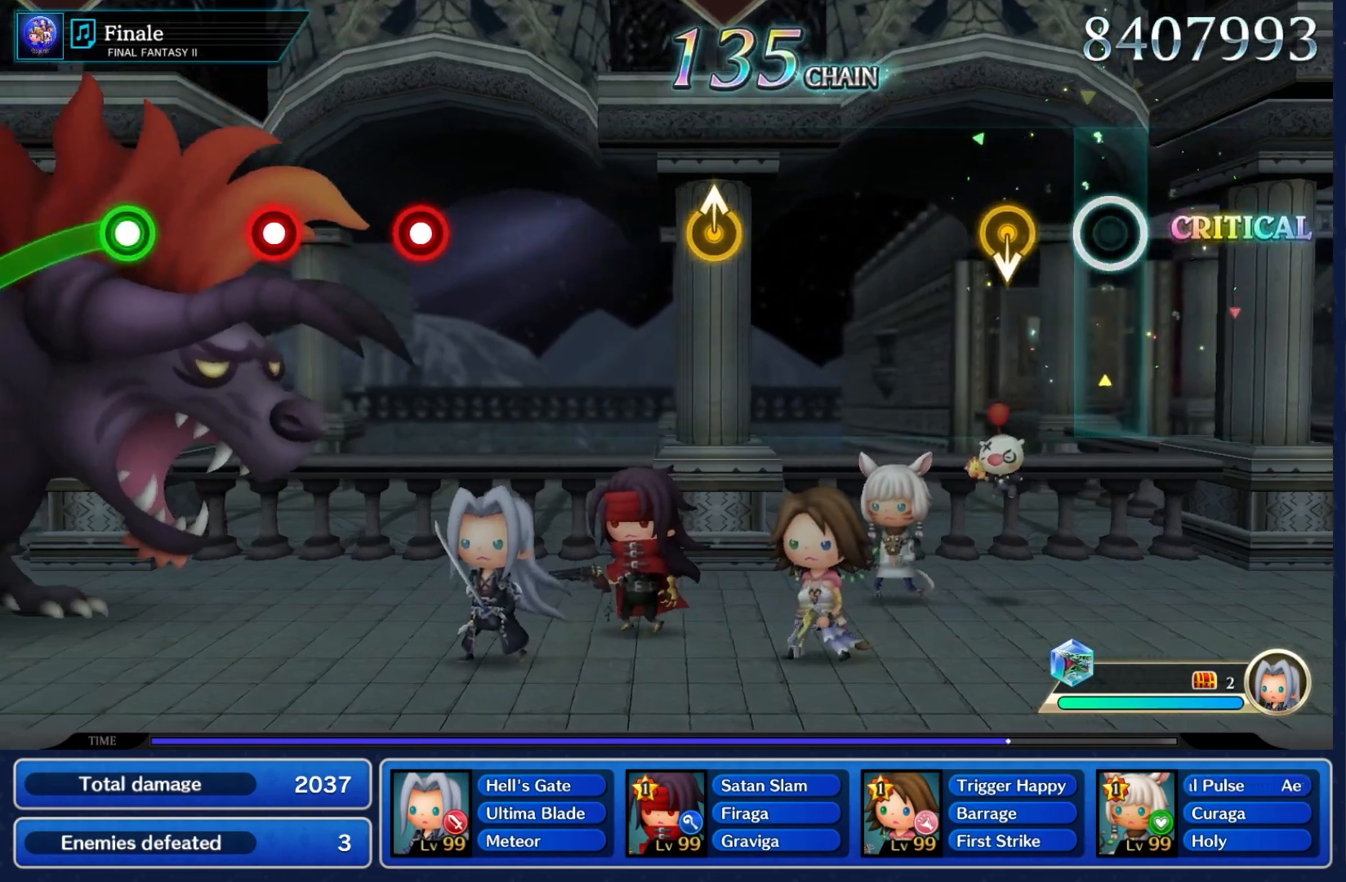
{"dt_ms": 500, "buttons": [], "left_stick": "center", "right_stick": "center", "events": [[217, "left_stick", "down"], [450, "left_stick", "center"]]}
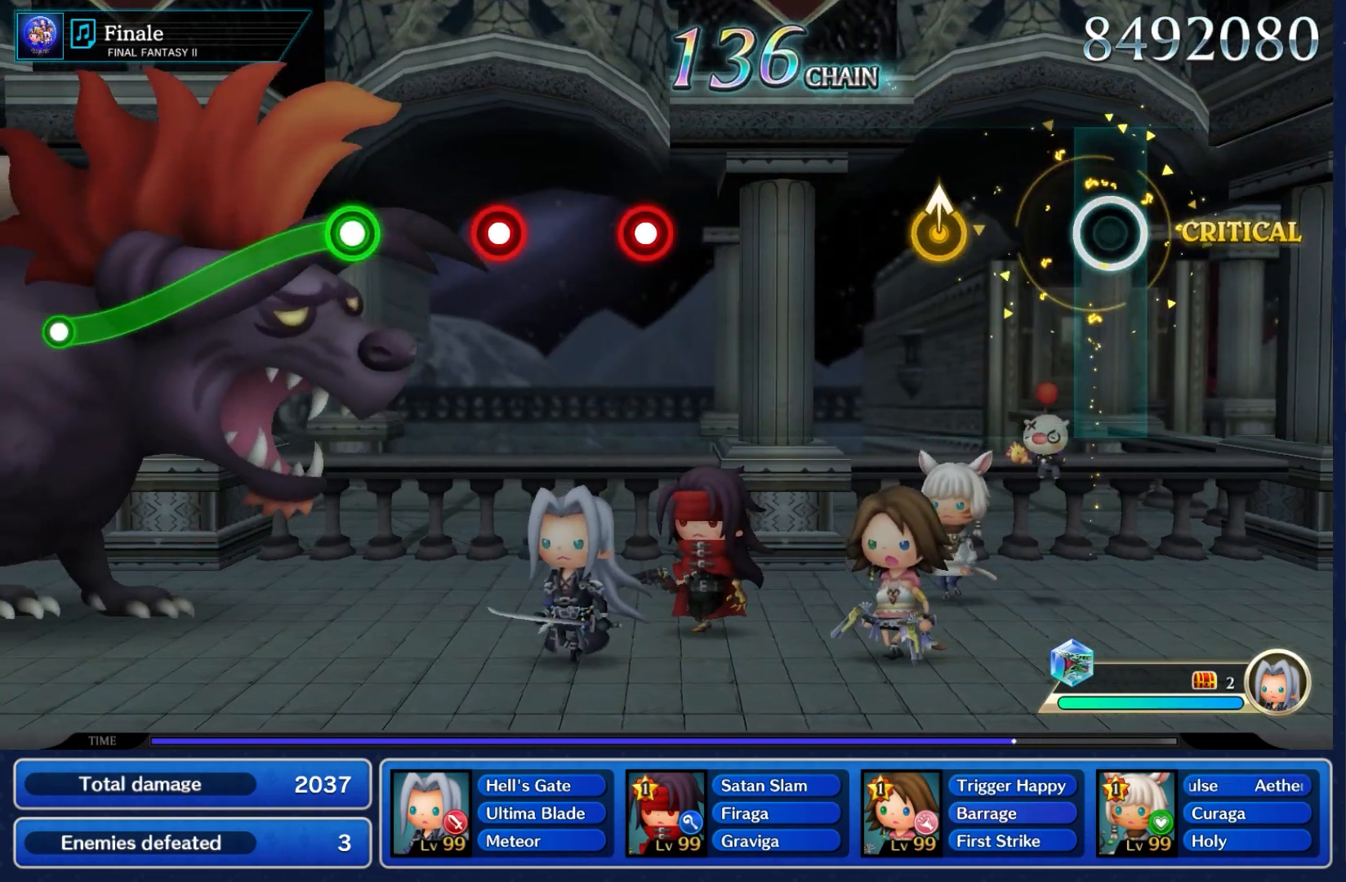
{"dt_ms": 500, "buttons": [], "left_stick": "up", "right_stick": "center", "events": [[433, "left_stick", "up"]]}
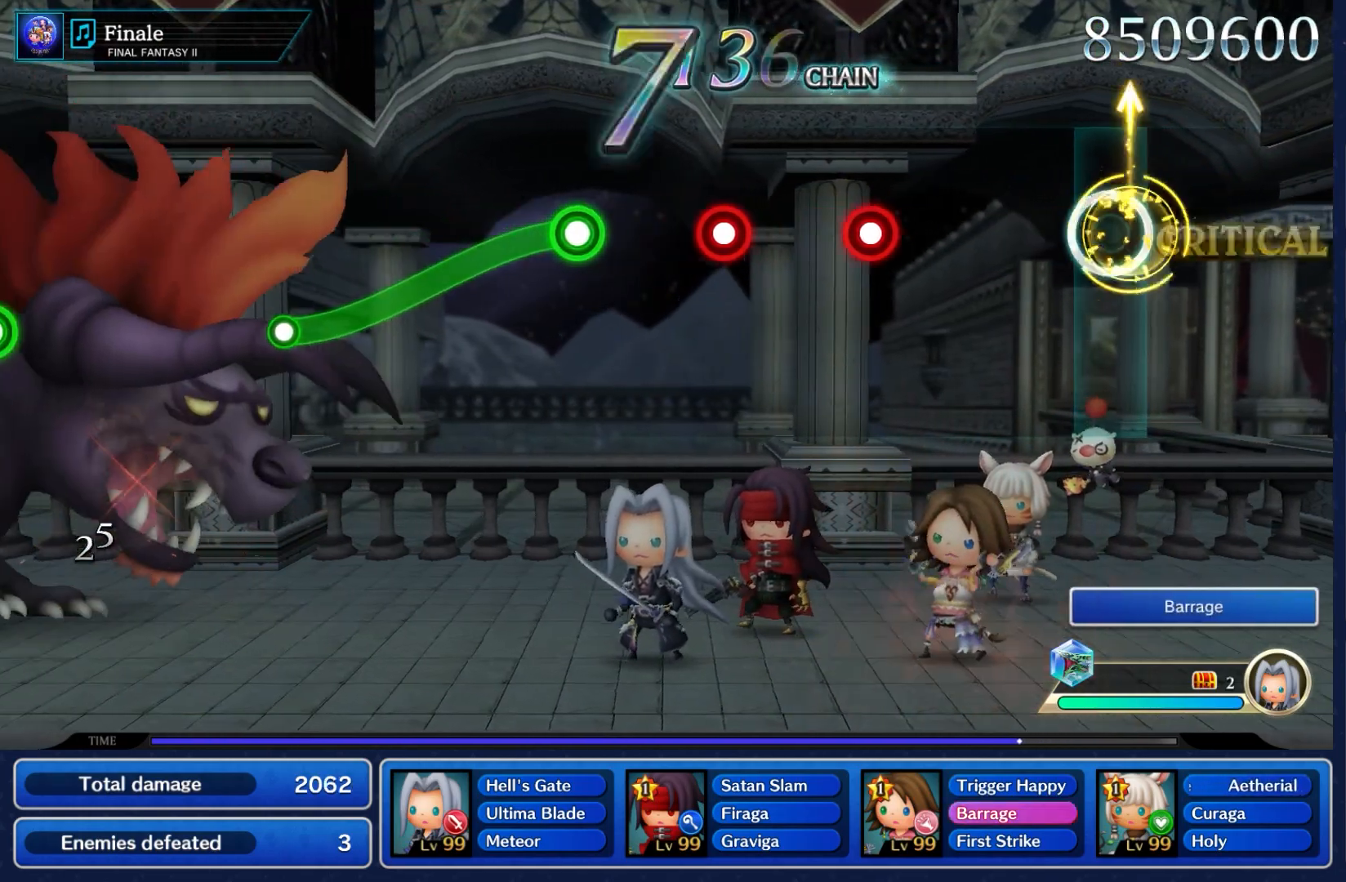
{"dt_ms": 500, "buttons": [], "left_stick": "center", "right_stick": "center", "events": [[117, "left_stick", "center"]]}
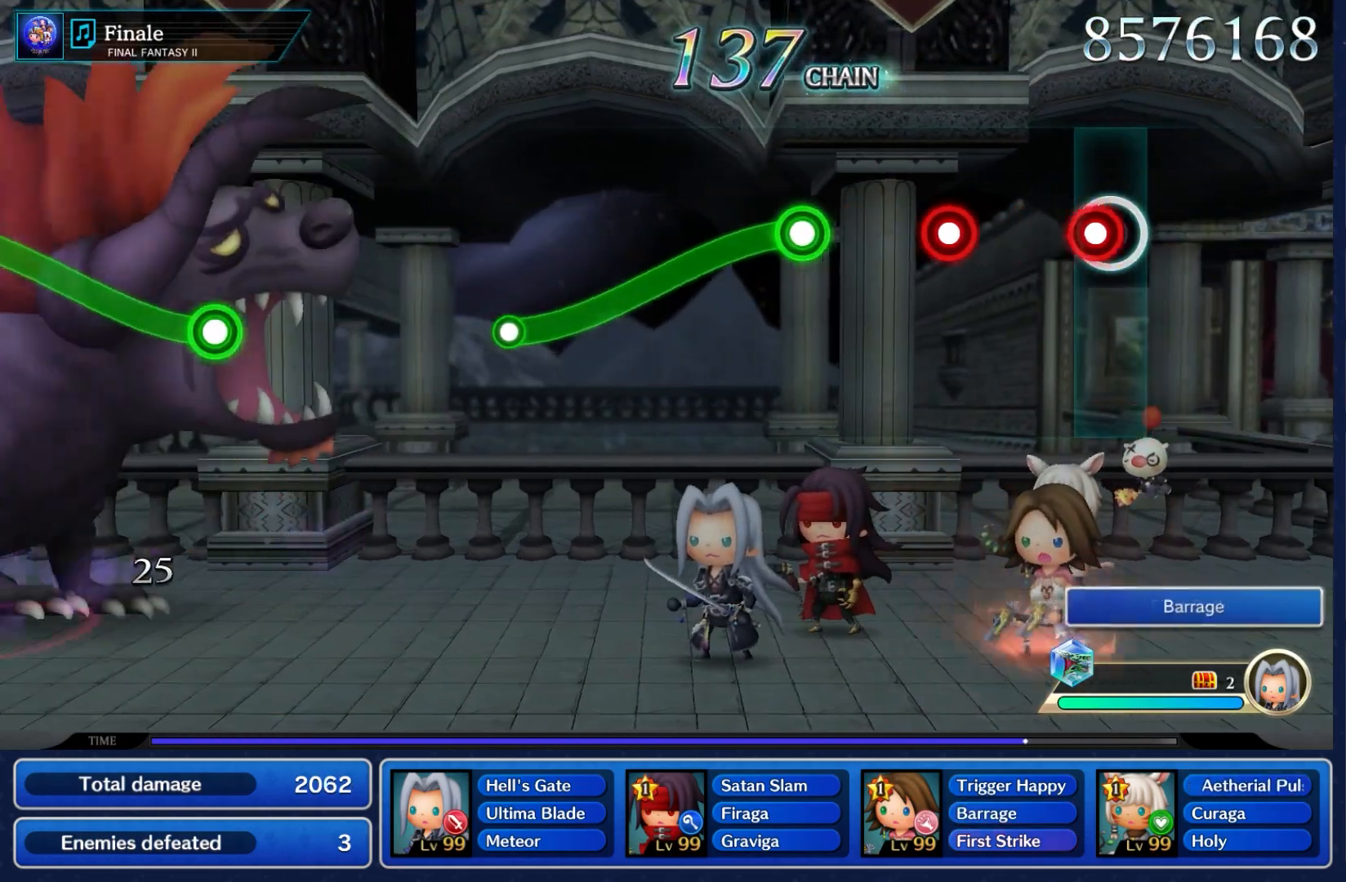
{"dt_ms": 500, "buttons": [], "left_stick": "center", "right_stick": "center", "events": [[50, "A", "down"], [183, "A", "up"], [383, "A", "down"], [483, "A", "up"]]}
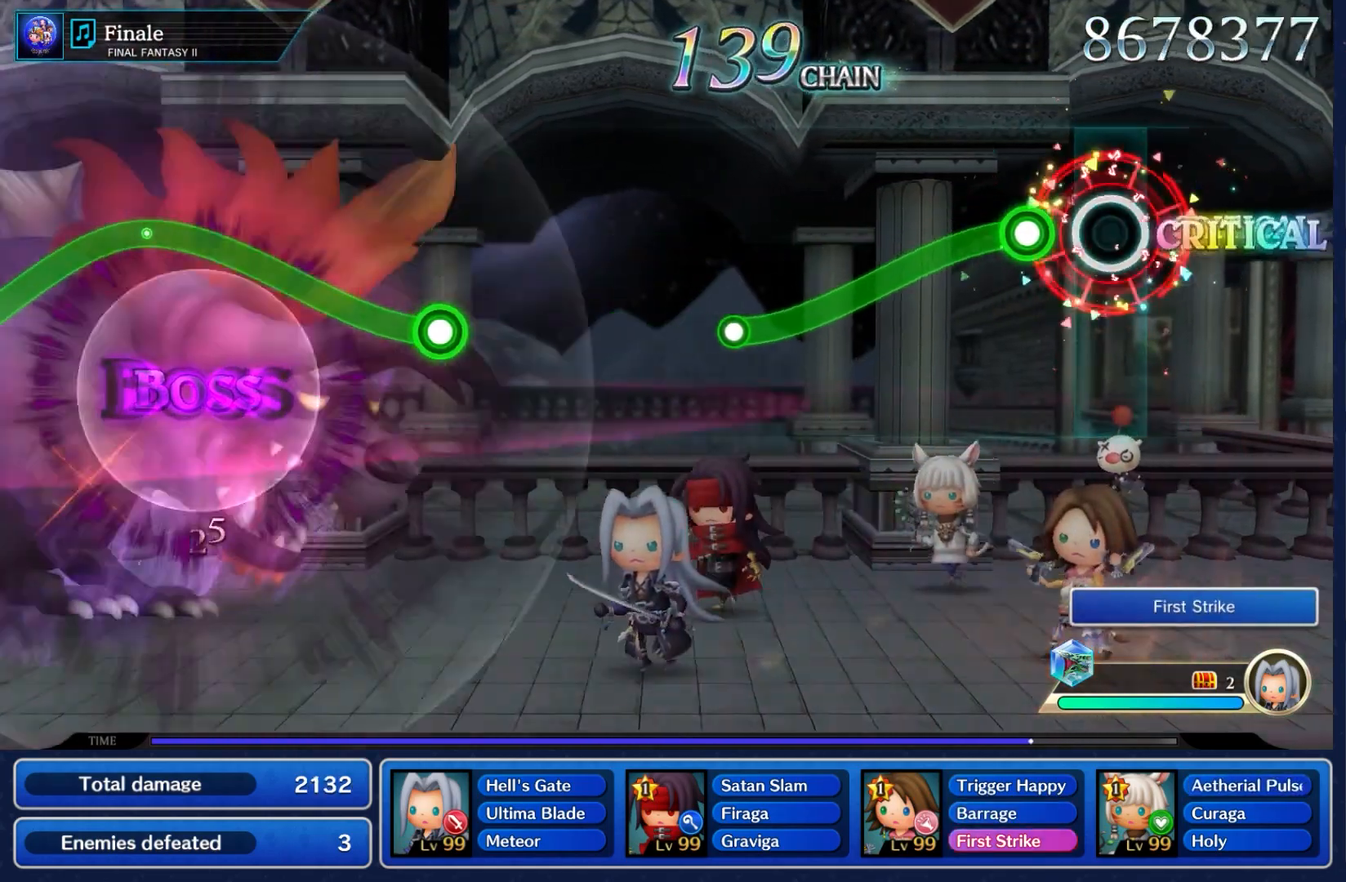
{"dt_ms": 500, "buttons": ["A"], "left_stick": "down", "right_stick": "center", "events": [[250, "A", "down"], [267, "left_stick", "down"]]}
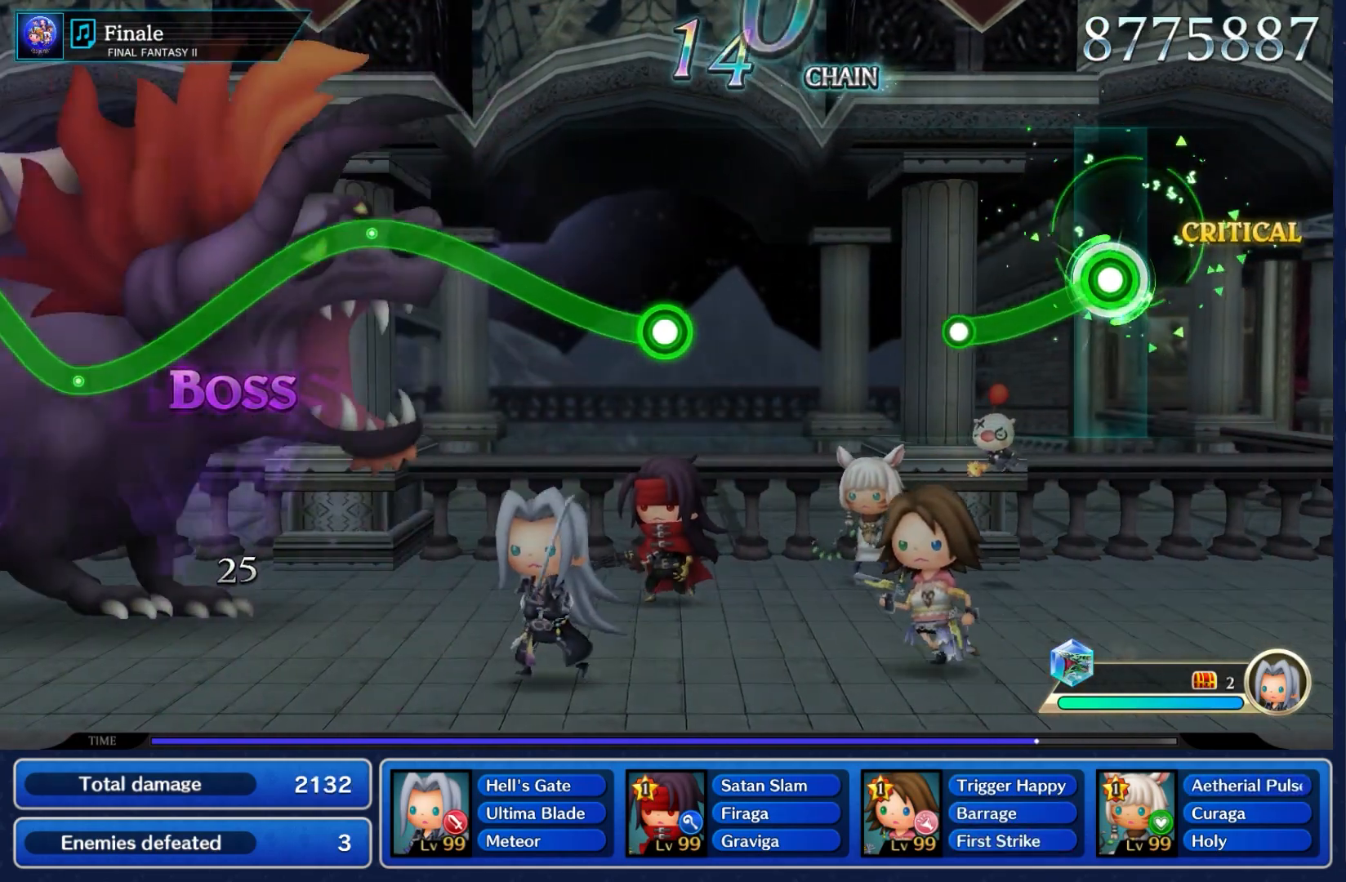
{"dt_ms": 500, "buttons": [], "left_stick": "center", "right_stick": "center", "events": [[333, "A", "up"], [367, "left_stick", "center"]]}
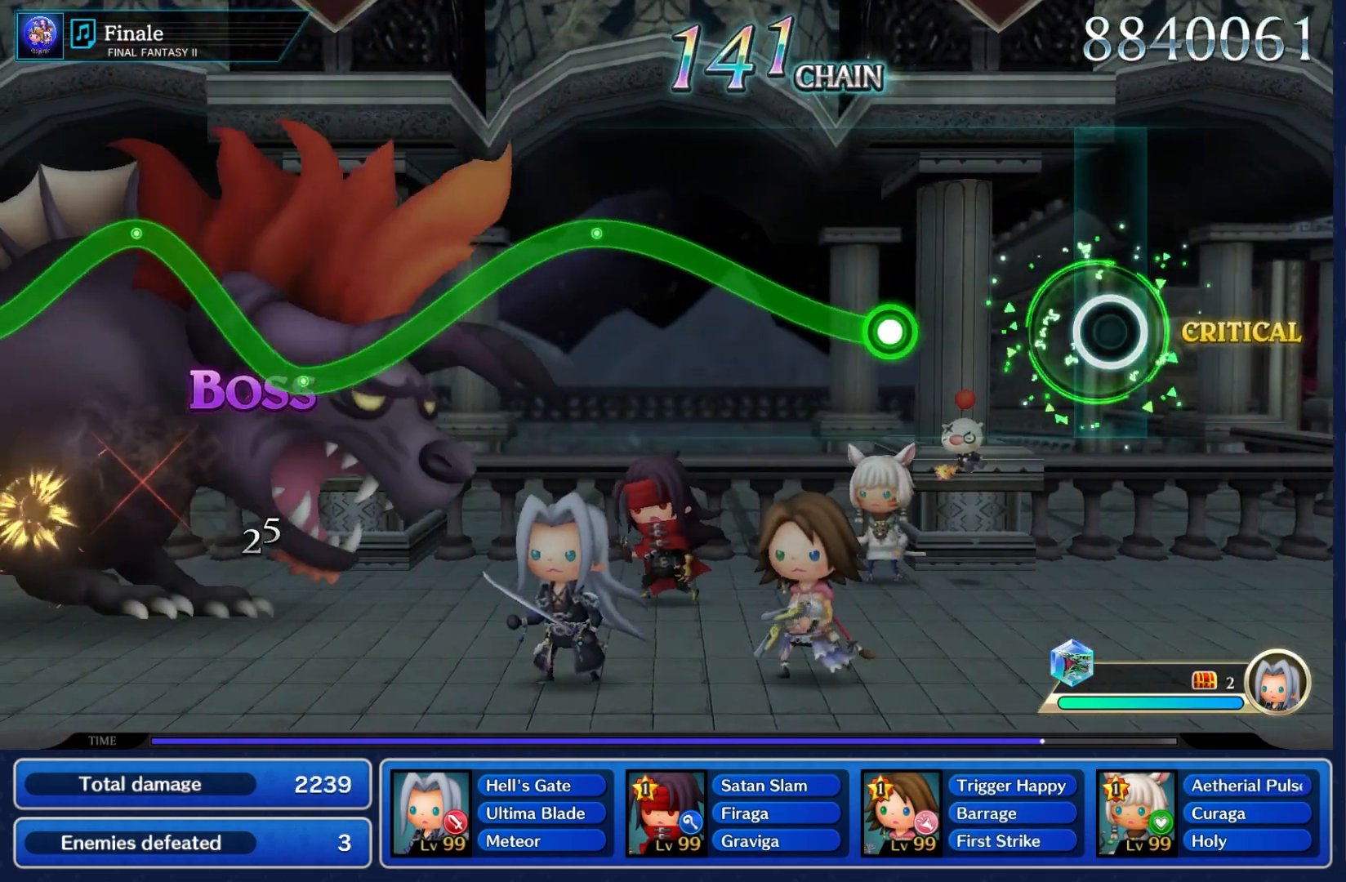
{"dt_ms": 500, "buttons": [], "left_stick": "center", "right_stick": "center", "events": []}
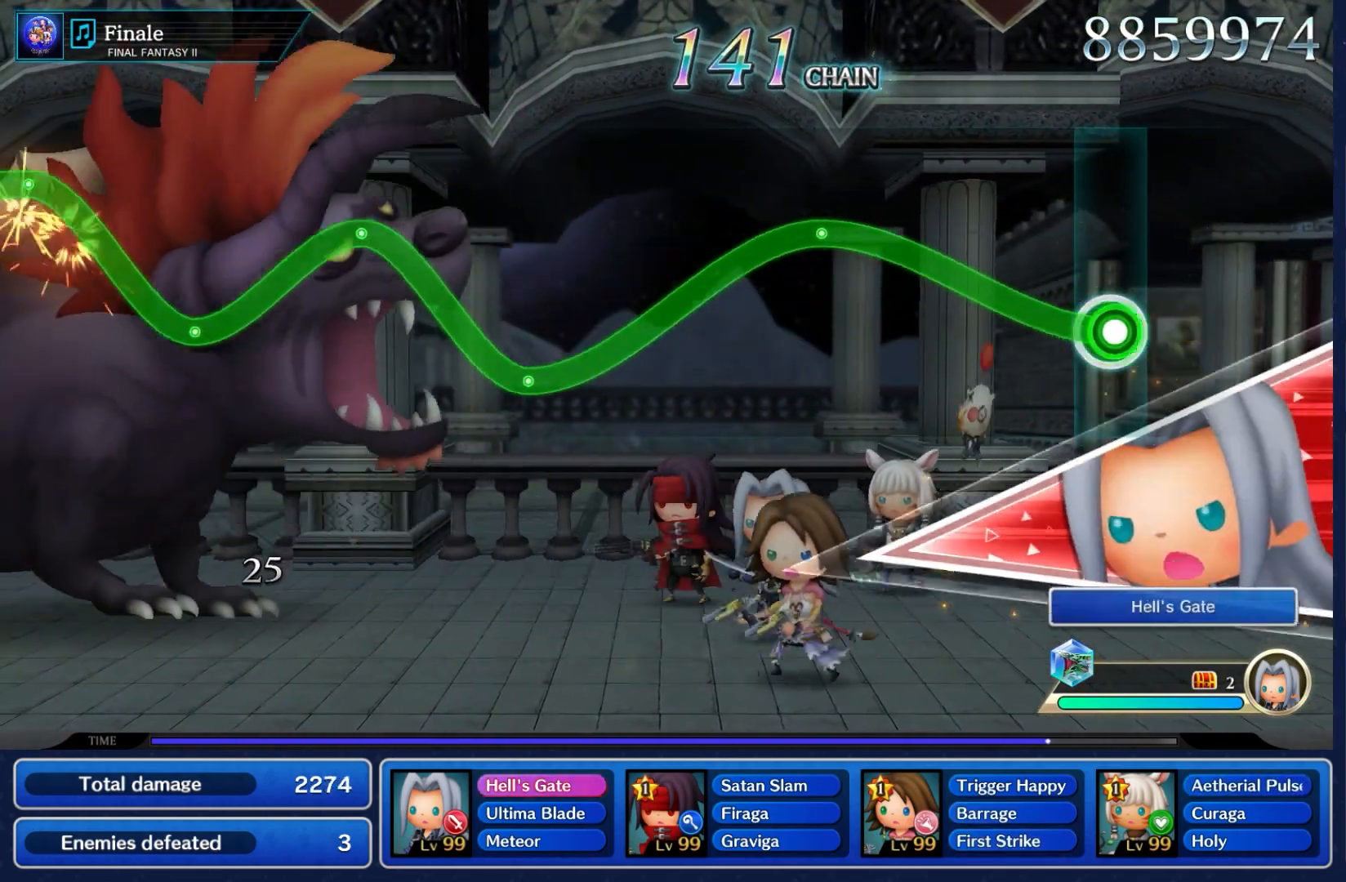
{"dt_ms": 1000, "buttons": ["A"], "left_stick": "down", "right_stick": "center"}
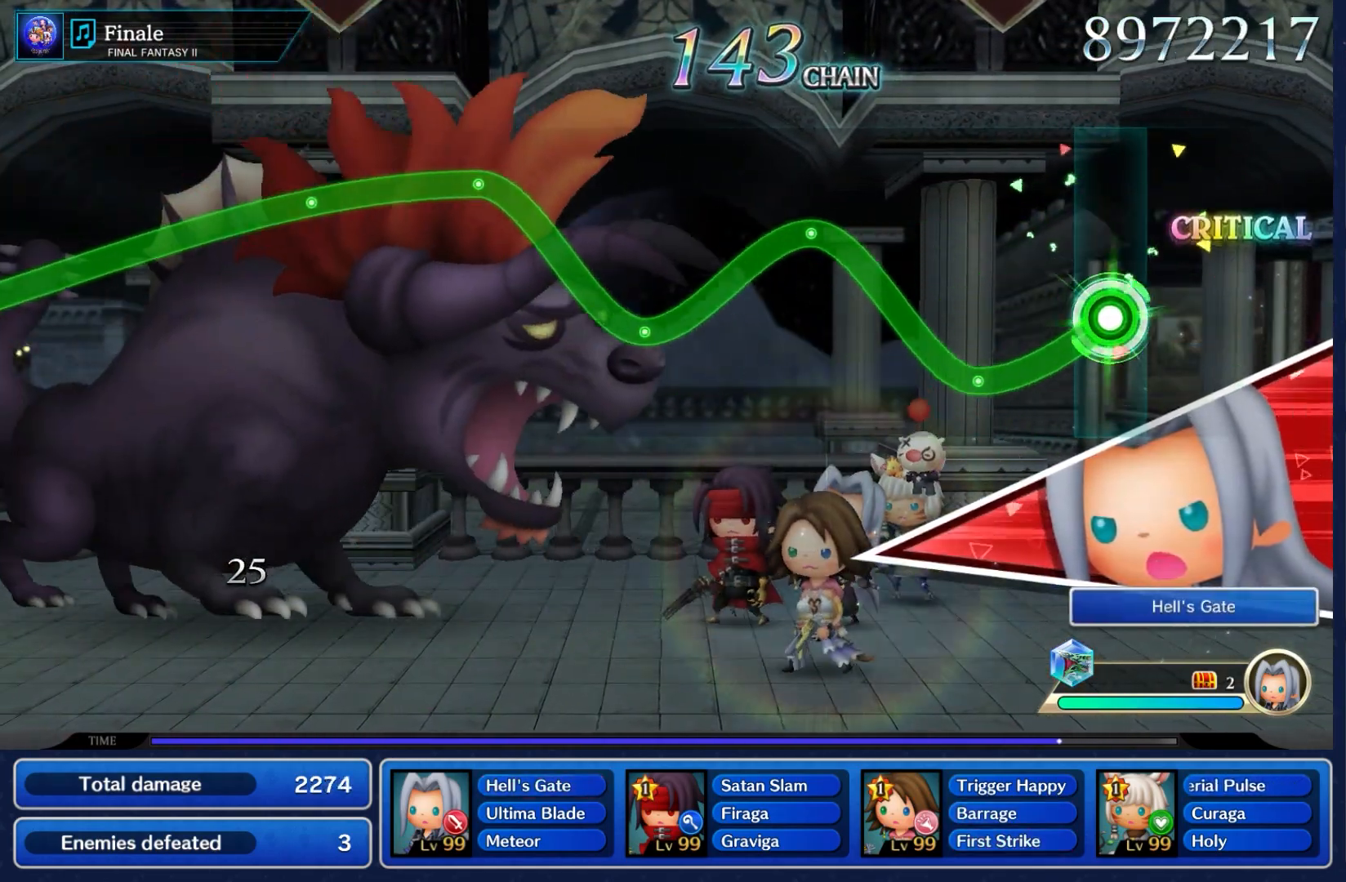
{"dt_ms": 1000, "buttons": ["A"], "left_stick": "down", "right_stick": "center"}
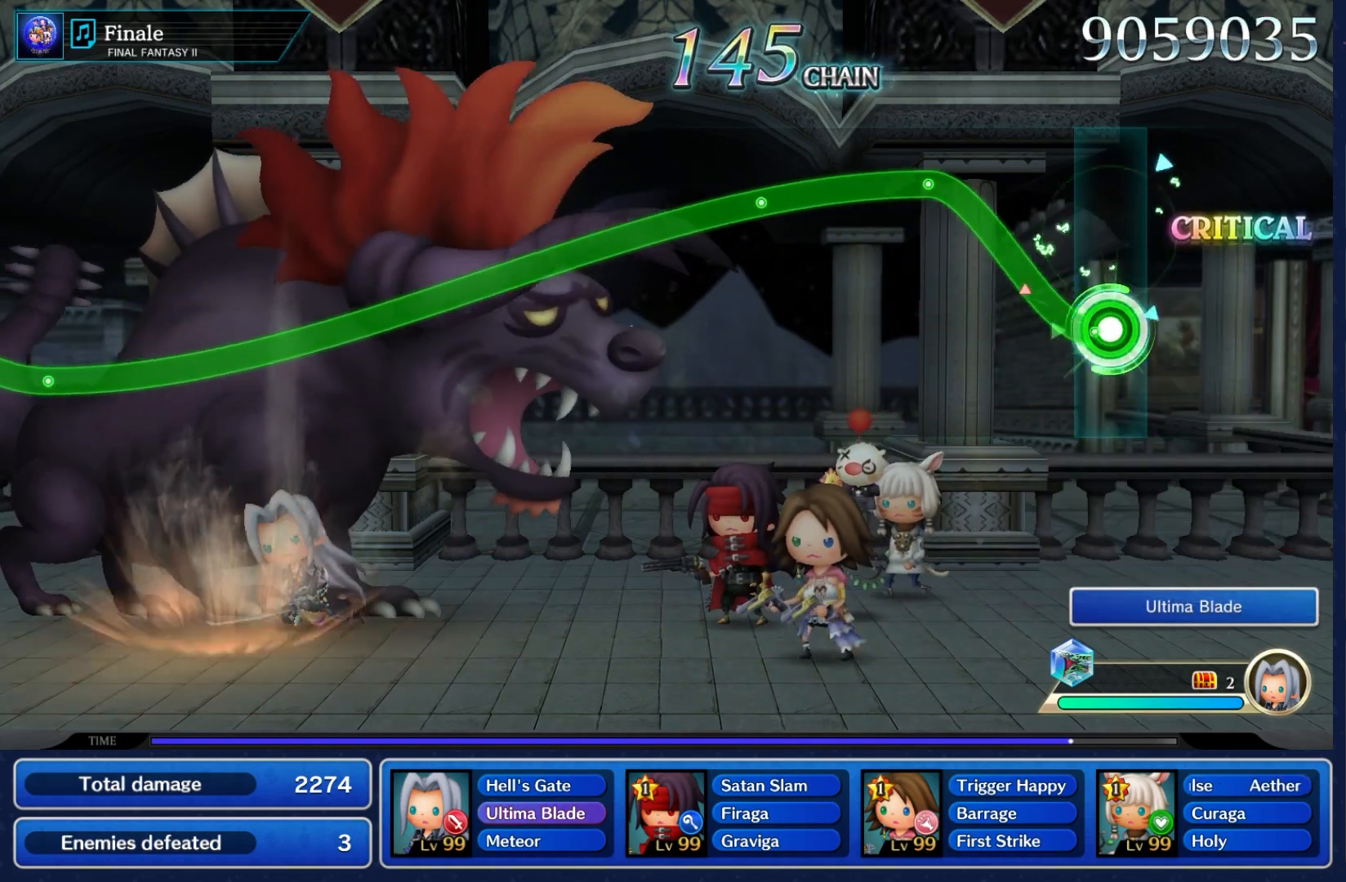
{"dt_ms": 500, "buttons": ["A"], "left_stick": "down", "right_stick": "center"}
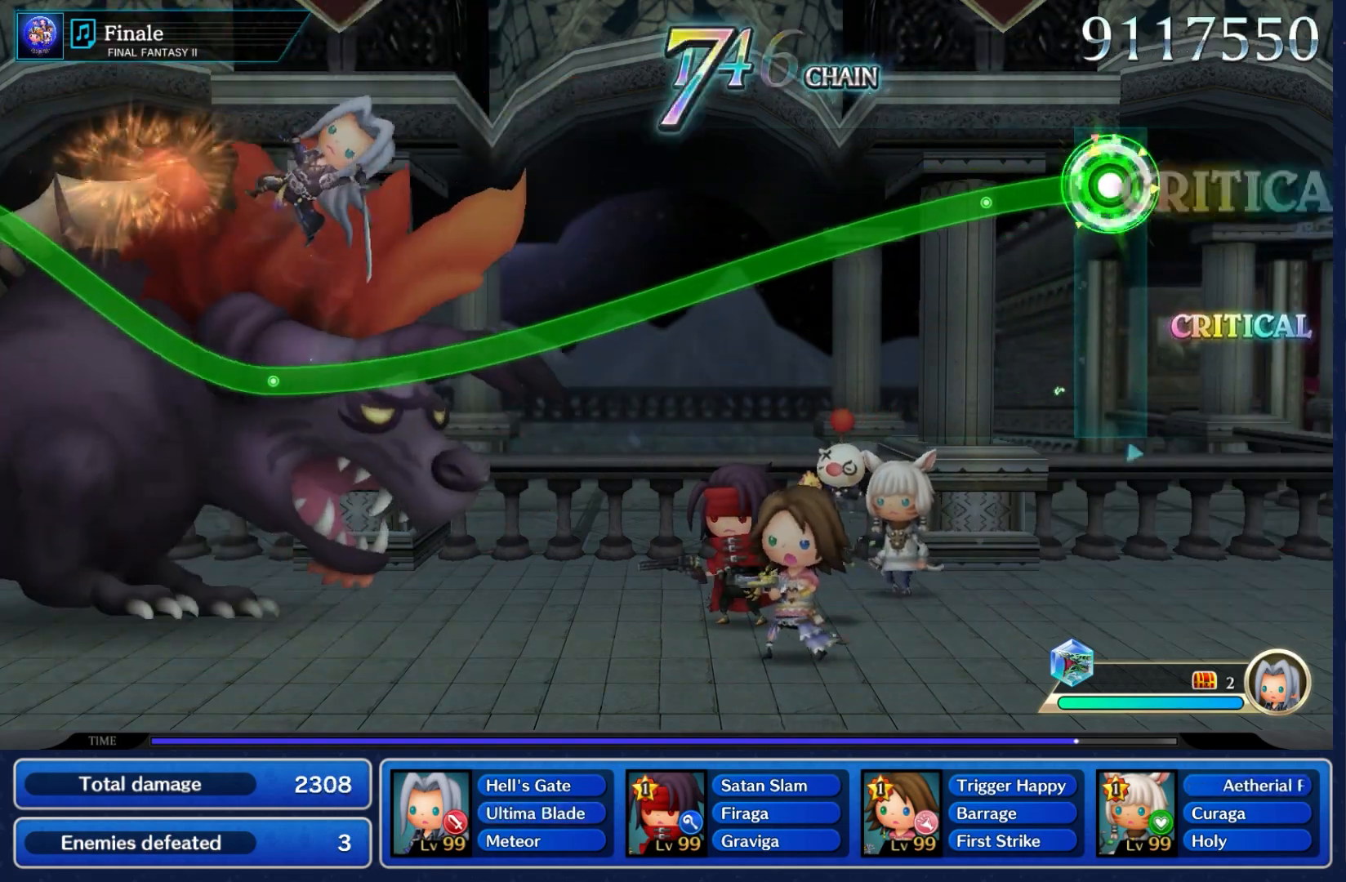
{"dt_ms": 500, "buttons": ["A"], "left_stick": "down", "right_stick": "center", "events": []}
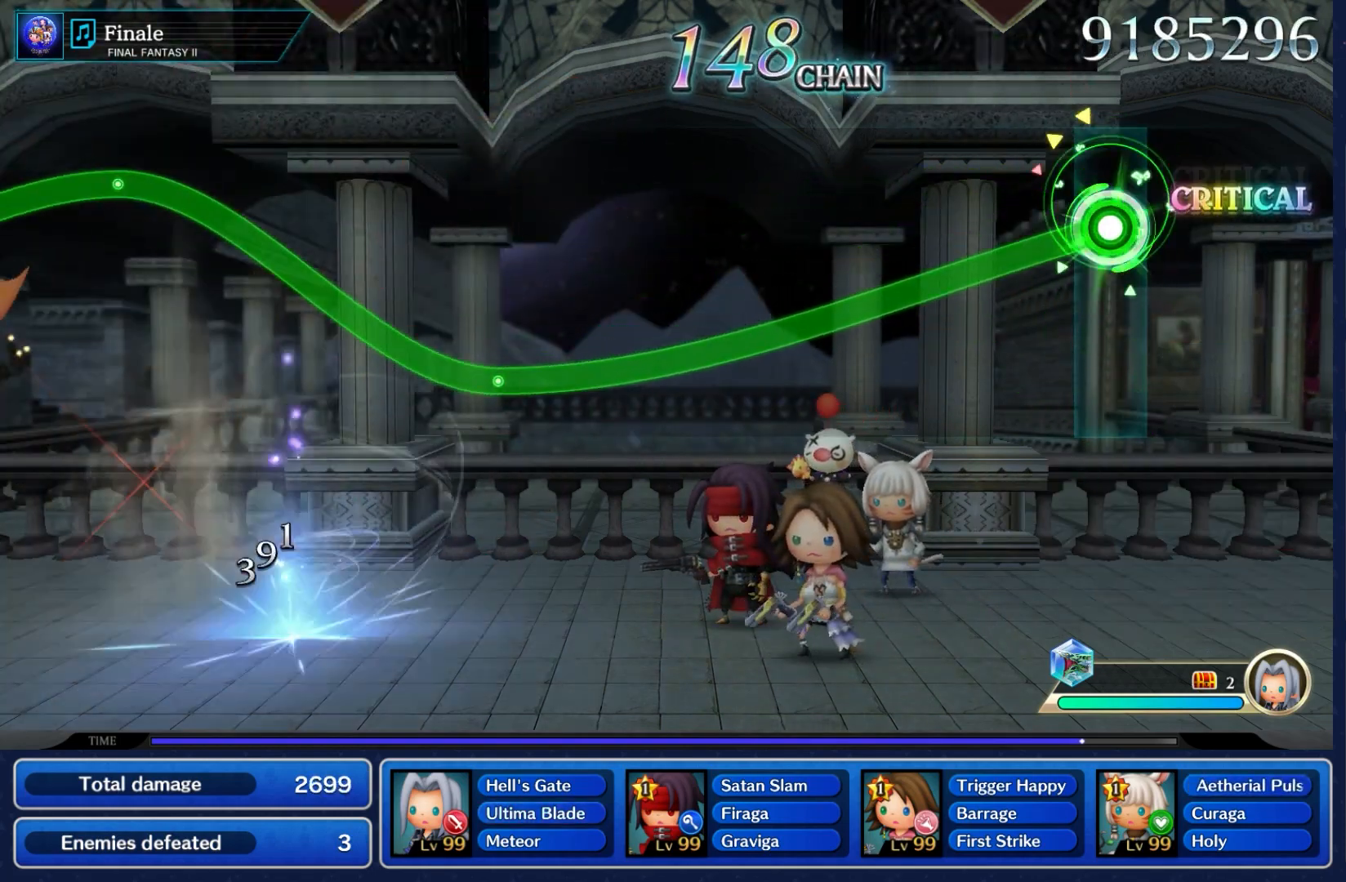
{"dt_ms": 500, "buttons": ["A"], "left_stick": "down", "right_stick": "center", "events": []}
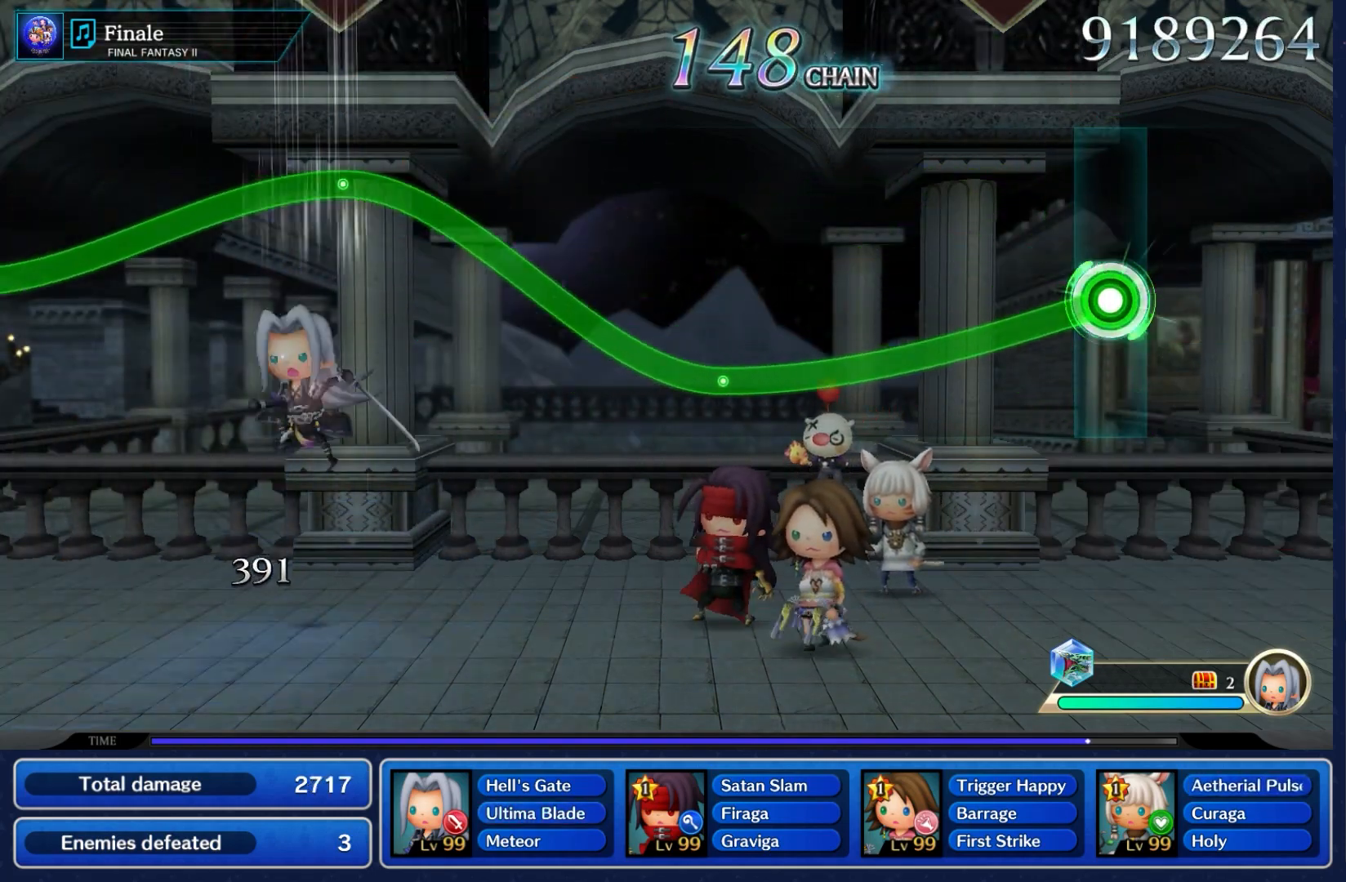
{"dt_ms": 500, "buttons": ["A"], "left_stick": "down", "right_stick": "center", "events": []}